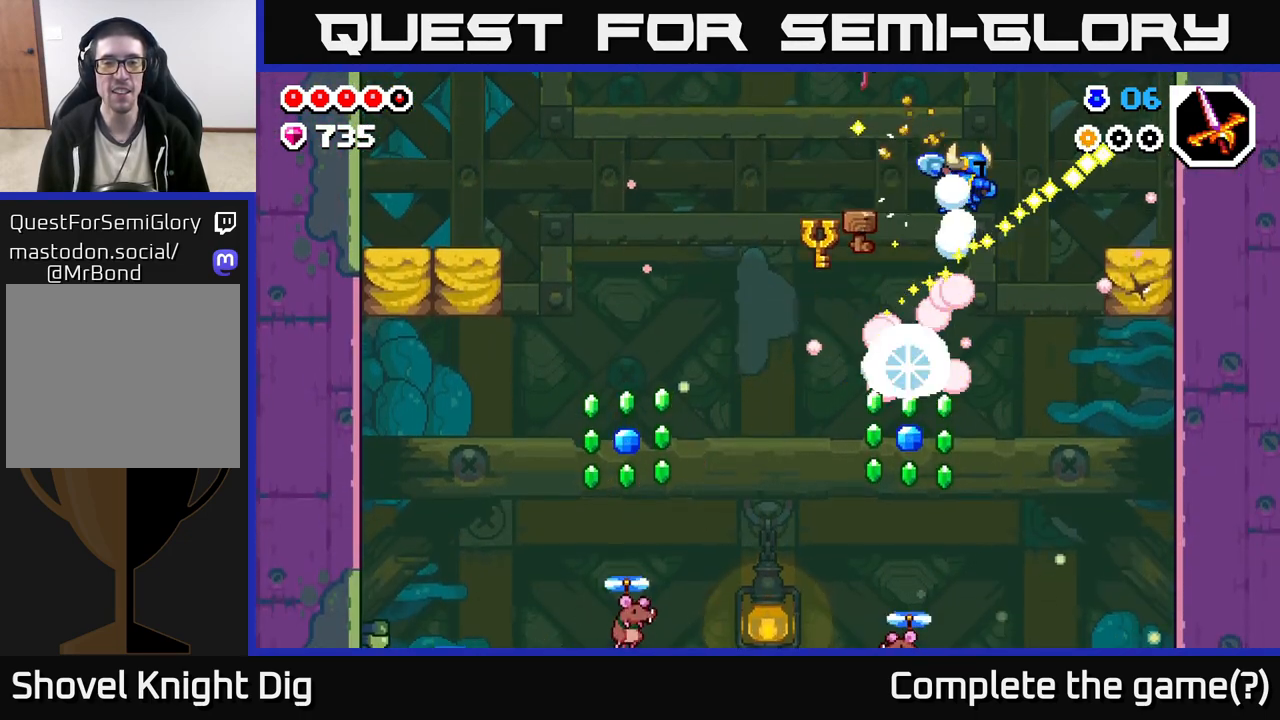
Gameplay with a controller (Xbox layout); each line is a JSON object with the inputs held at the frame after it. "events" lists button and stick changes between this image and that frame as [ms after this image, input, new state], when the widget could be followed in between.
{"buttons": [], "left_stick": "left", "right_stick": "center", "events": [[350, "left_stick", "left"]]}
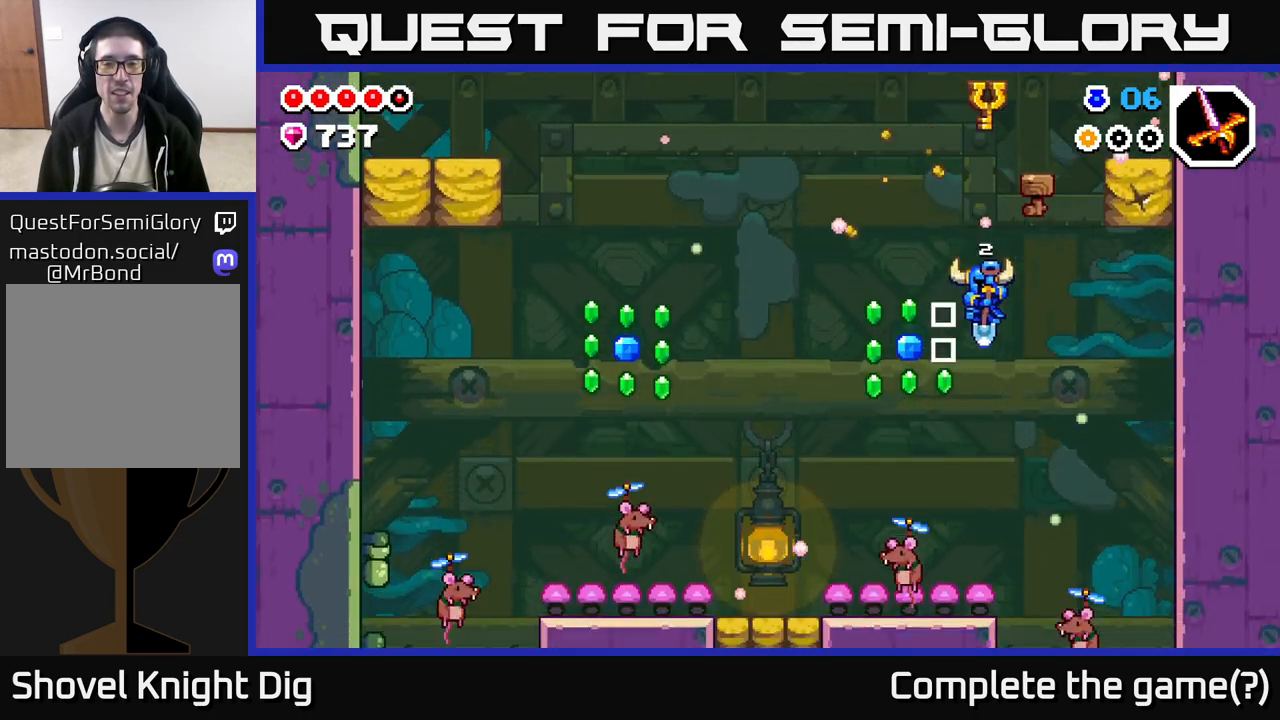
{"buttons": ["A"], "left_stick": "left", "right_stick": "center", "events": [[167, "A", "down"], [283, "left_stick", "center"], [383, "left_stick", "left"]]}
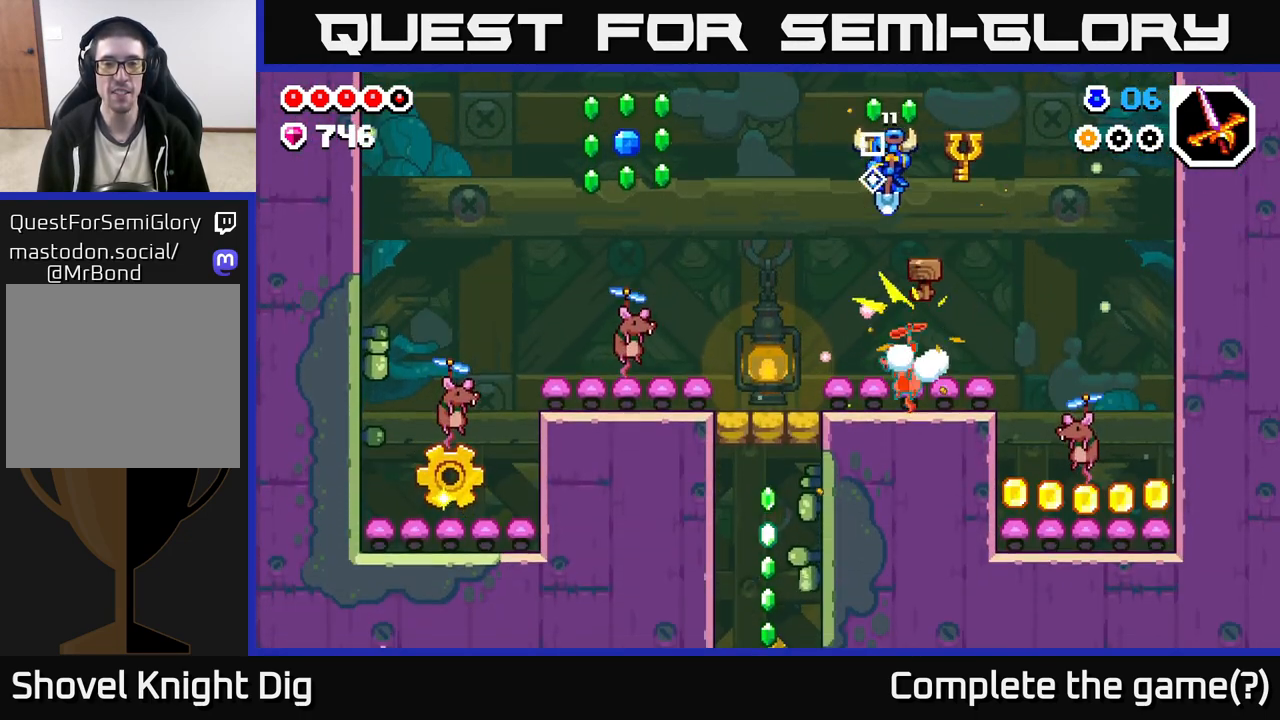
{"buttons": ["A"], "left_stick": "left", "right_stick": "center", "events": [[200, "left_stick", "right"], [317, "A", "up"], [467, "A", "down"], [467, "left_stick", "left"]]}
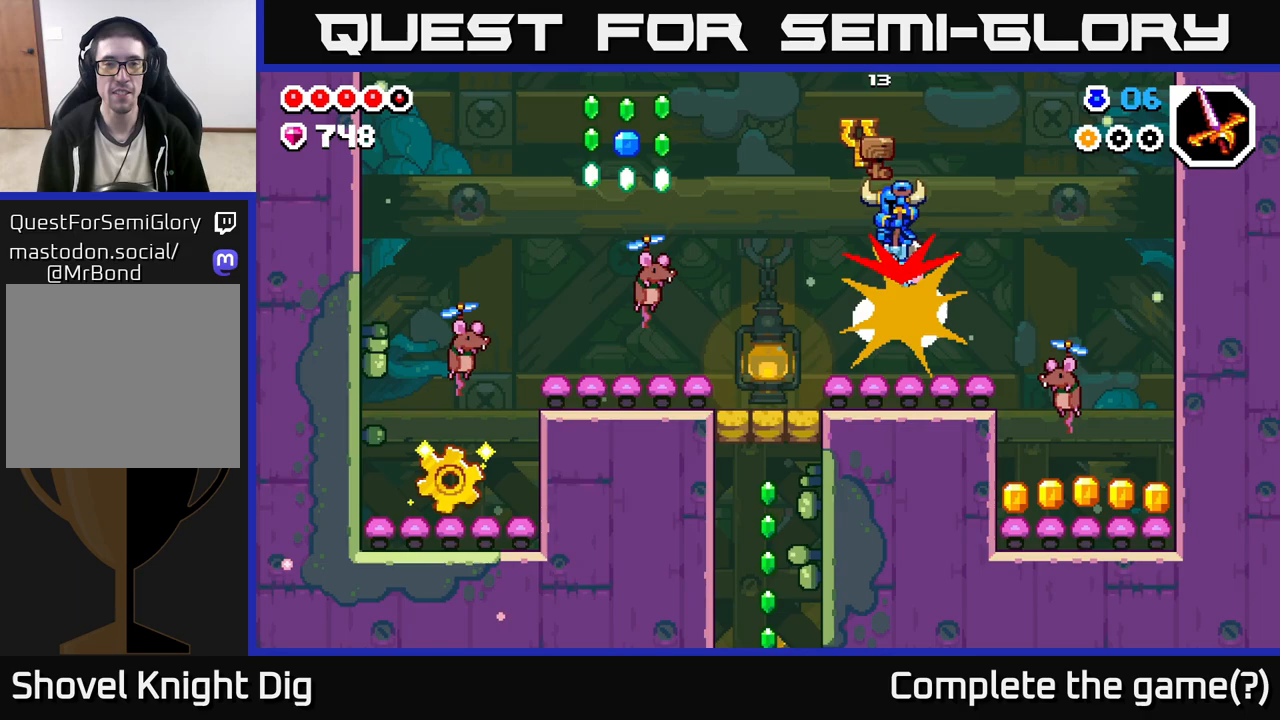
{"buttons": ["A"], "left_stick": "left", "right_stick": "center", "events": []}
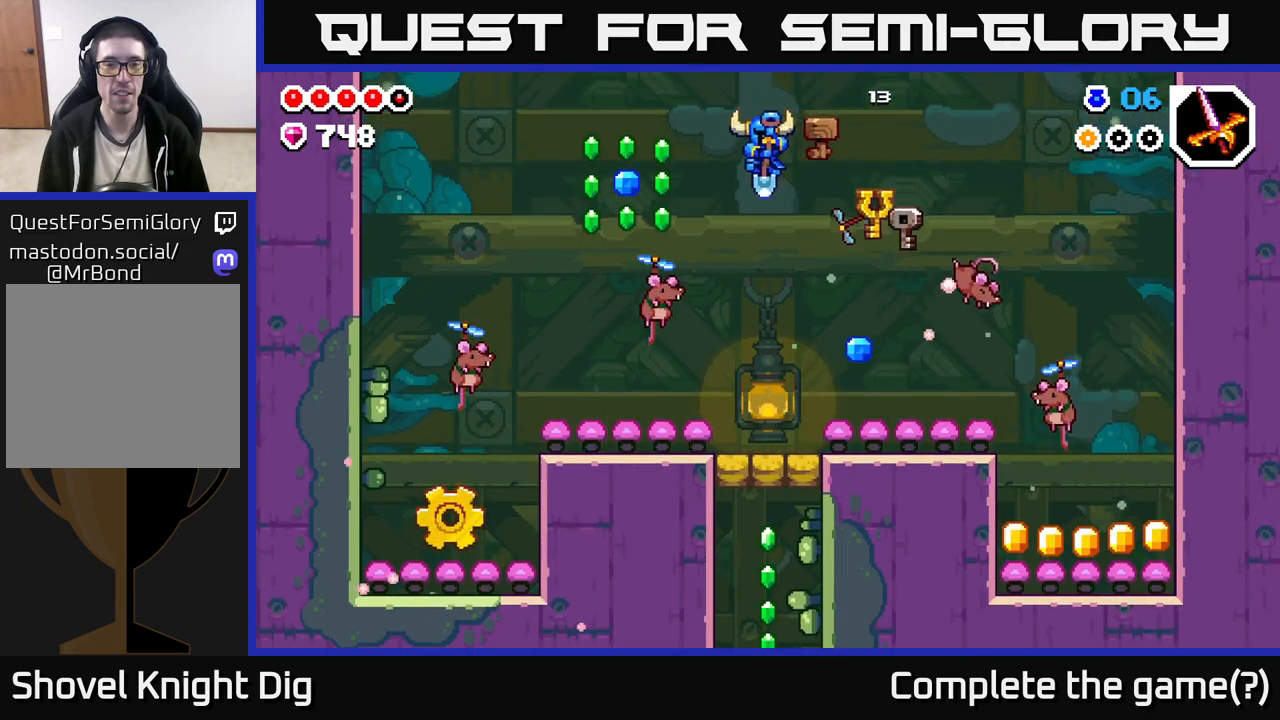
{"buttons": [], "left_stick": "center", "right_stick": "center", "events": [[133, "X", "down"], [217, "X", "up"], [233, "A", "up"], [267, "left_stick", "center"]]}
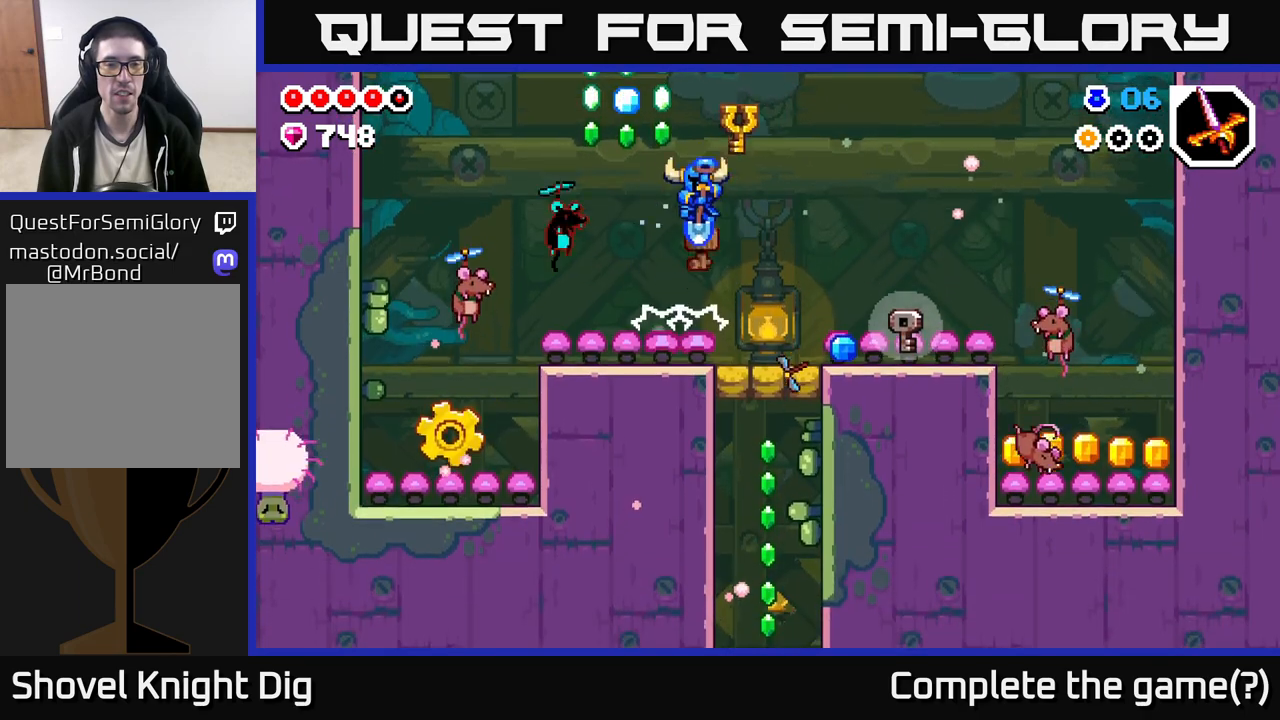
{"buttons": ["A"], "left_stick": "right", "right_stick": "center", "events": [[117, "A", "down"], [183, "left_stick", "left"], [433, "left_stick", "right"]]}
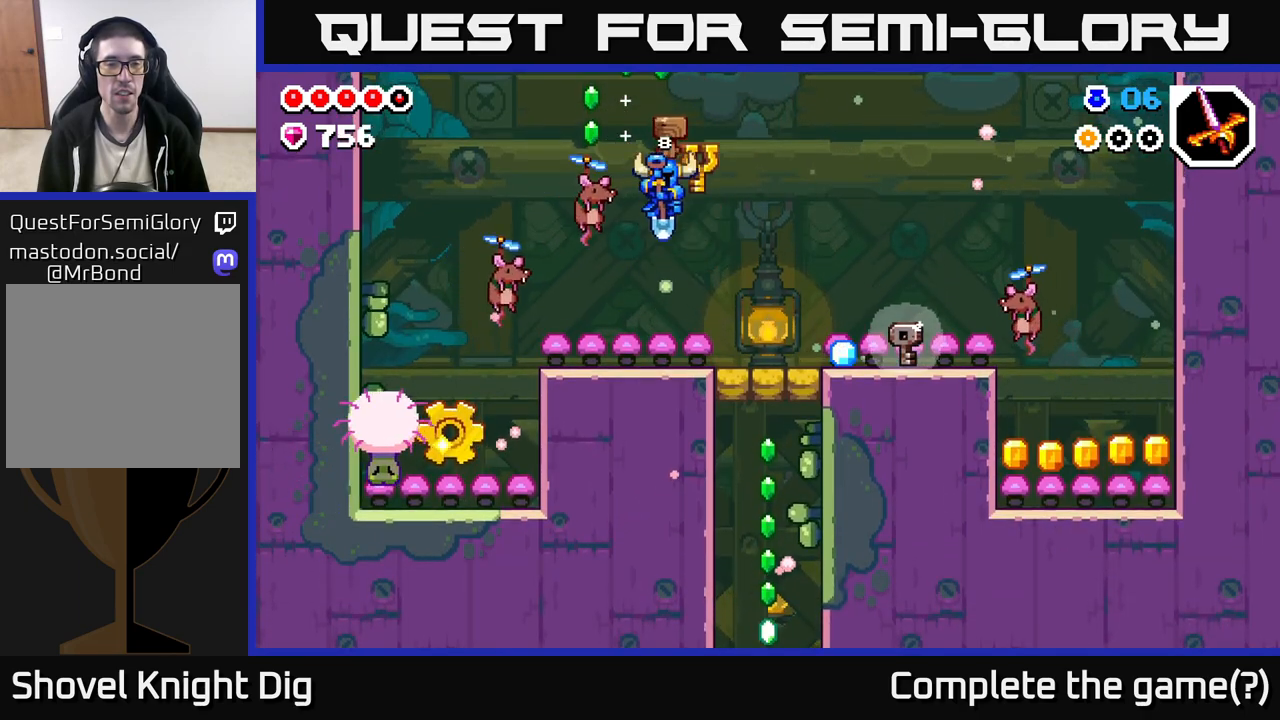
{"buttons": ["A"], "left_stick": "up-left", "right_stick": "center", "events": [[50, "A", "up"], [217, "left_stick", "center"], [267, "A", "down"], [300, "left_stick", "left"], [483, "left_stick", "up-left"]]}
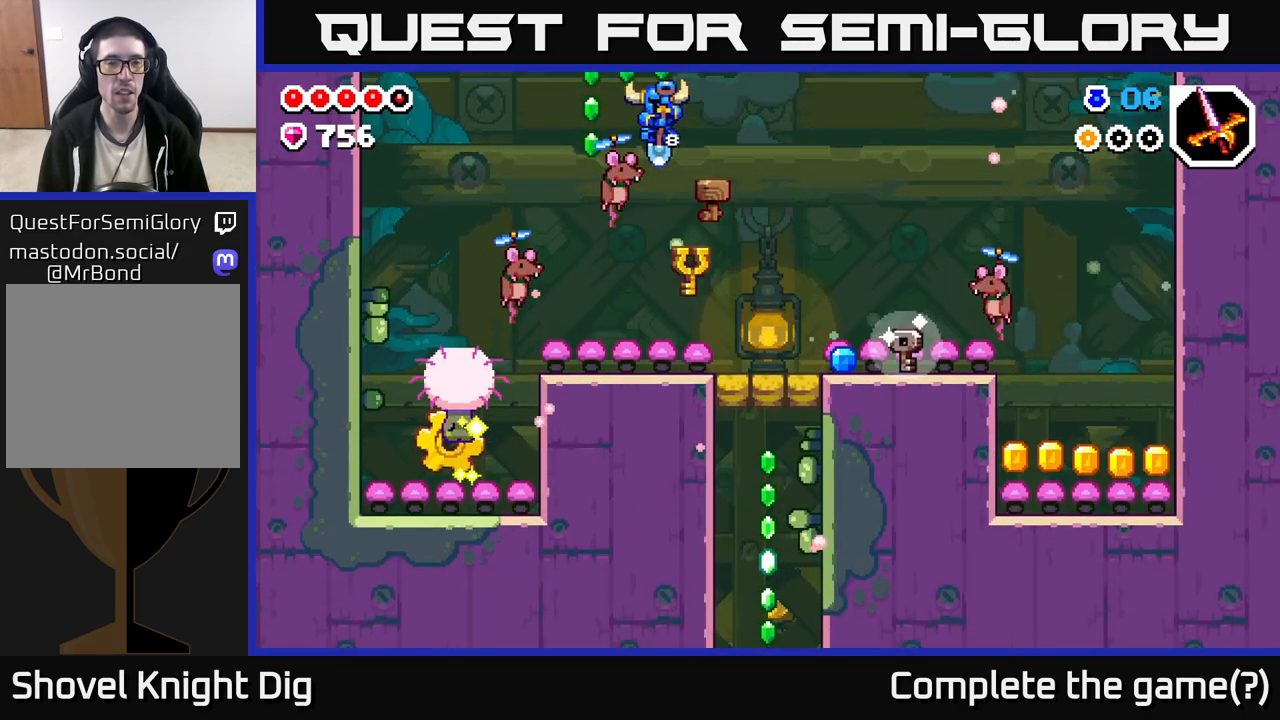
{"buttons": [], "left_stick": "up-left", "right_stick": "center", "events": [[317, "A", "up"]]}
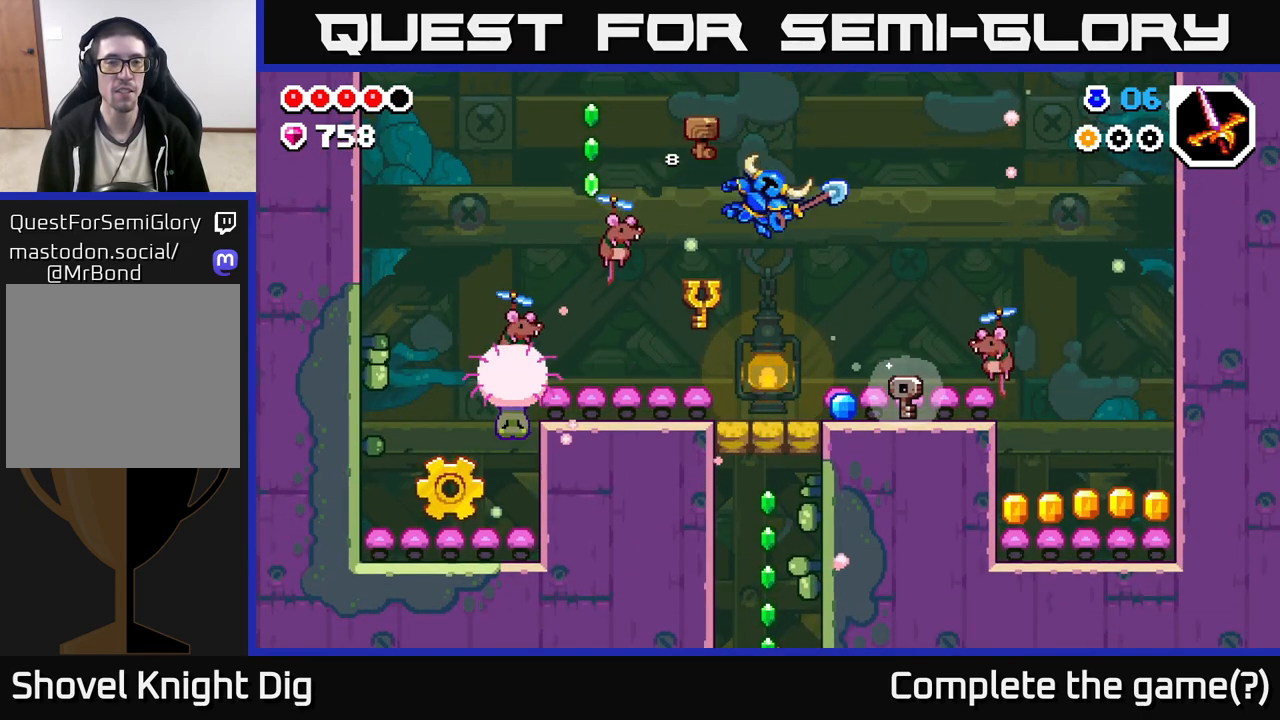
{"buttons": ["A"], "left_stick": "up-left", "right_stick": "center", "events": [[50, "A", "down"], [167, "A", "up"], [183, "left_stick", "center"], [267, "left_stick", "up-left"], [300, "A", "down"]]}
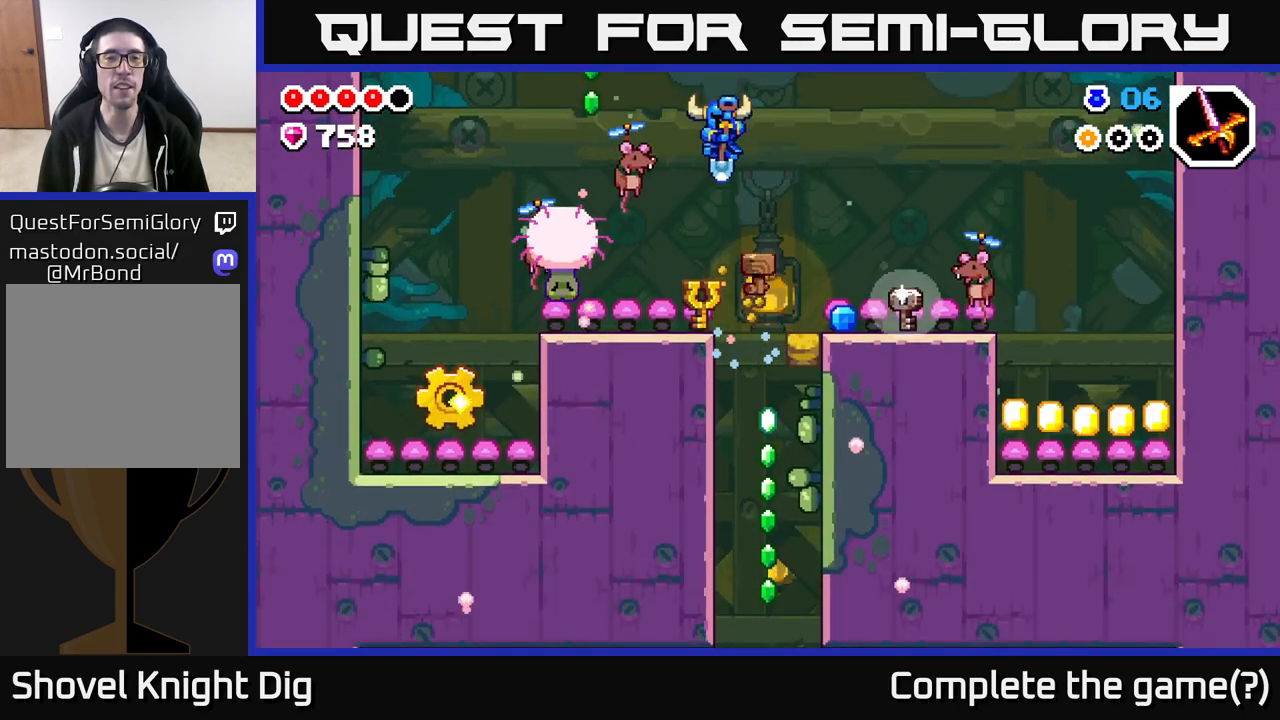
{"buttons": [], "left_stick": "up-left", "right_stick": "center", "events": [[133, "X", "down"], [217, "X", "up"], [233, "A", "up"], [350, "A", "down"], [383, "A", "up"]]}
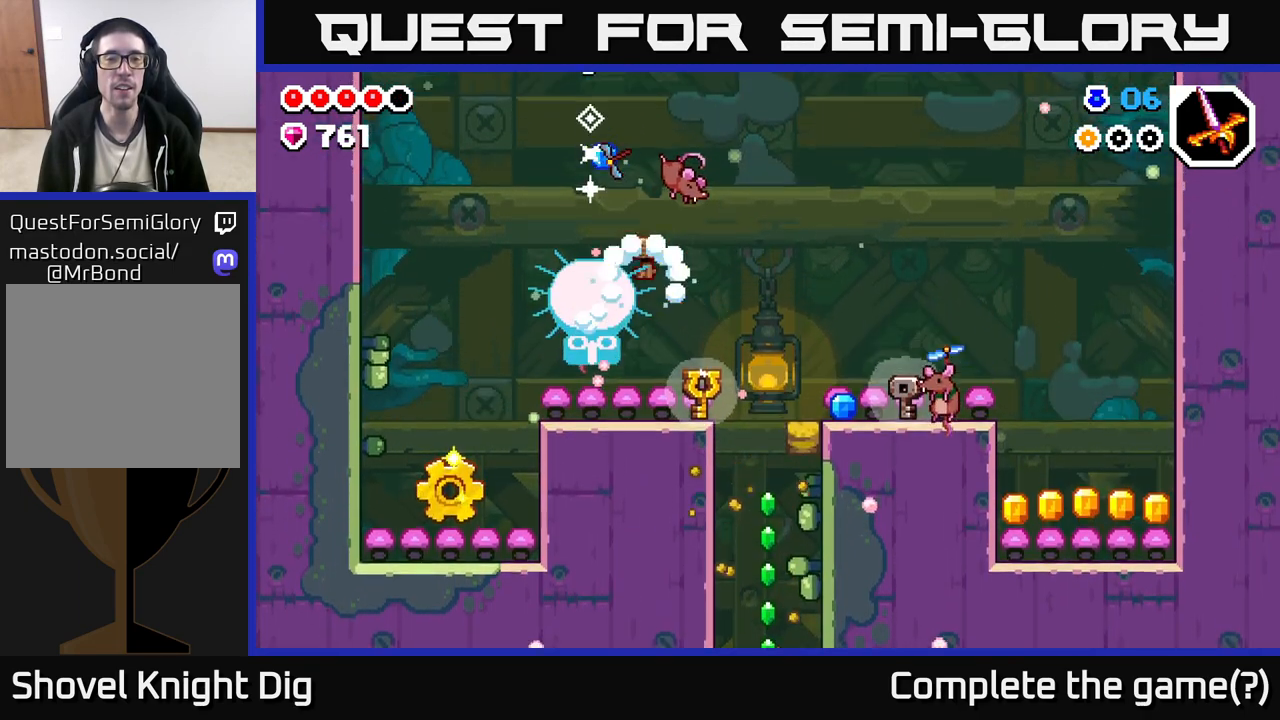
{"buttons": [], "left_stick": "right", "right_stick": "center", "events": [[100, "left_stick", "right"], [217, "left_stick", "center"], [267, "left_stick", "left"], [417, "left_stick", "center"], [467, "left_stick", "right"]]}
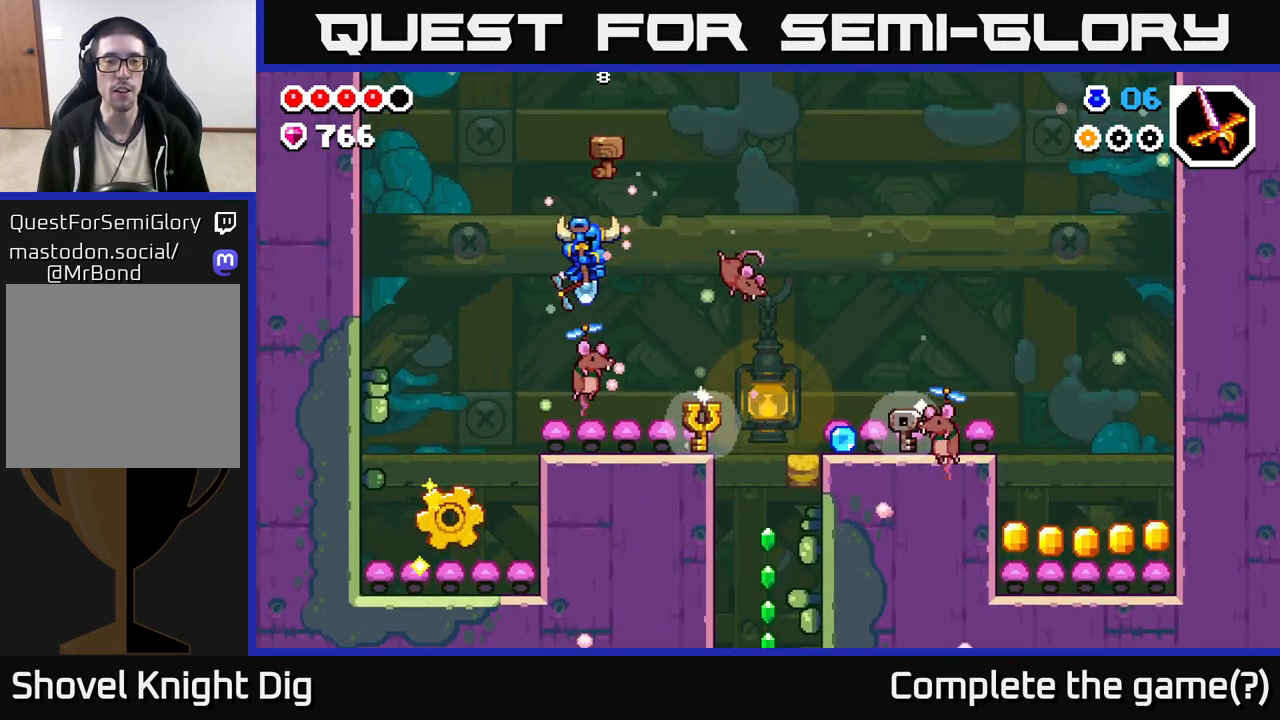
{"buttons": [], "left_stick": "left", "right_stick": "center", "events": [[117, "left_stick", "up-left"], [267, "left_stick", "right"], [417, "left_stick", "center"], [467, "left_stick", "left"]]}
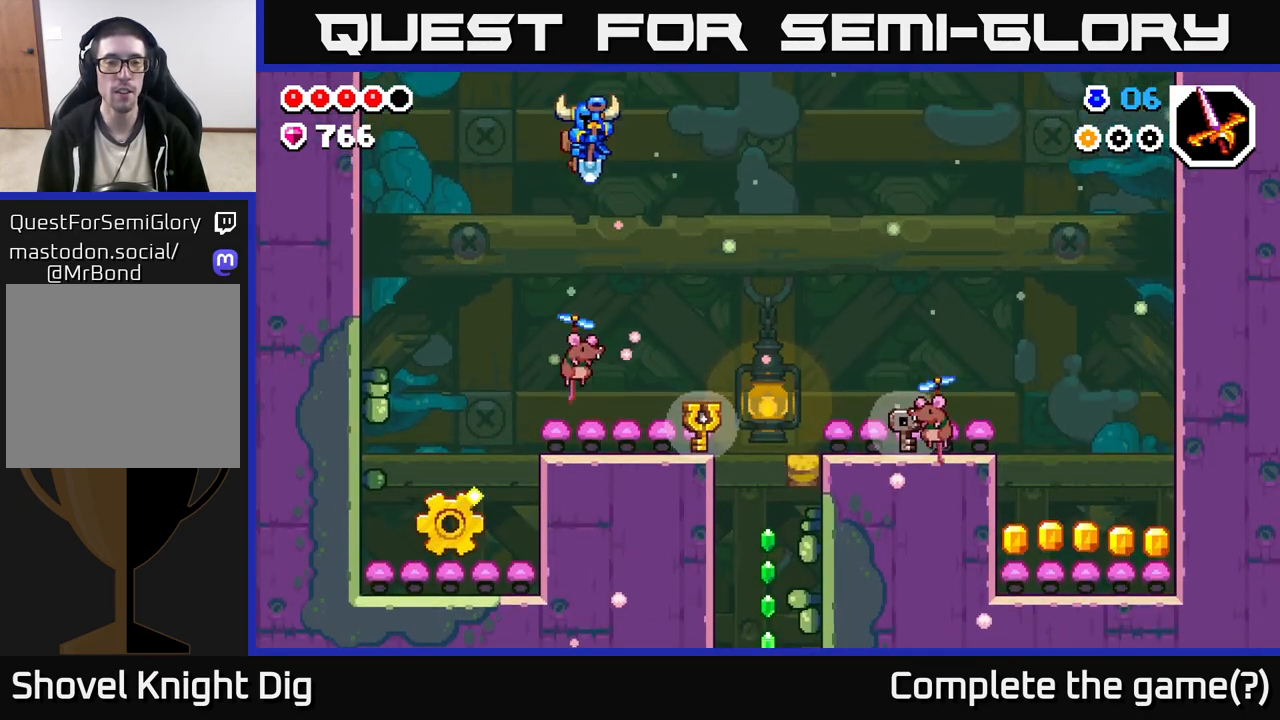
{"buttons": [], "left_stick": "right", "right_stick": "center", "events": [[117, "left_stick", "center"], [283, "left_stick", "right"]]}
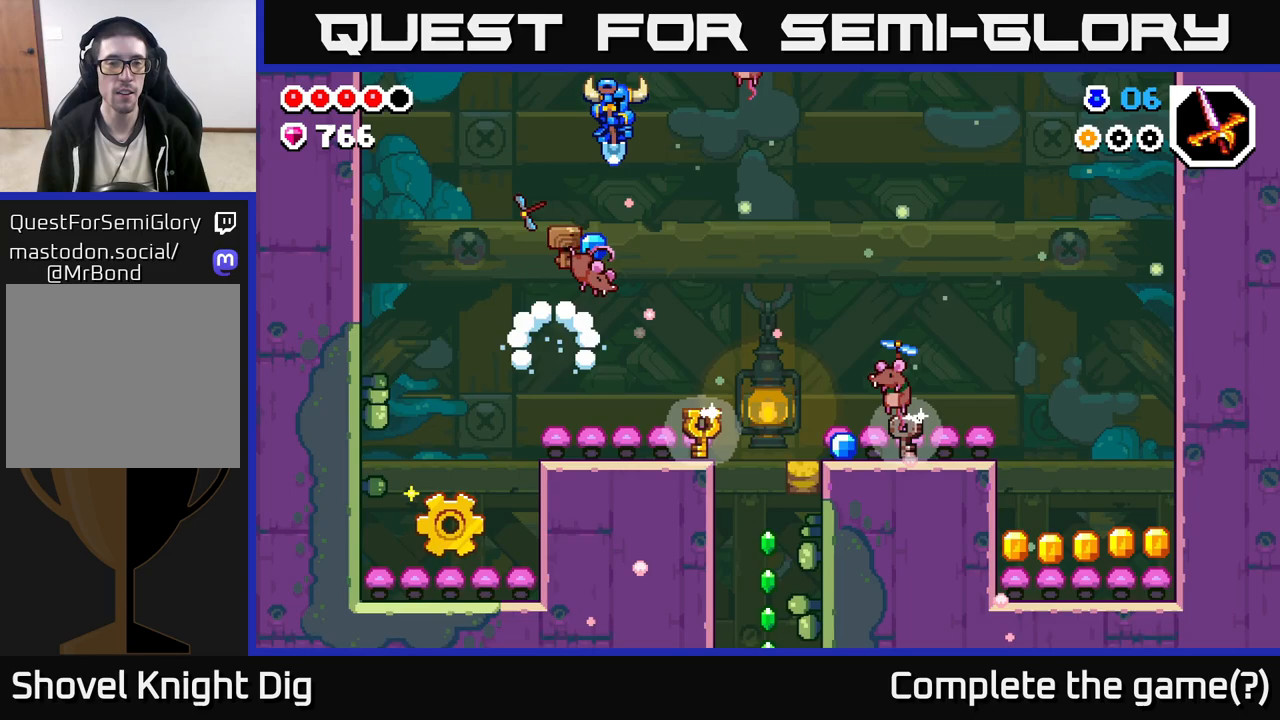
{"buttons": [], "left_stick": "right", "right_stick": "center", "events": [[300, "left_stick", "center"], [483, "left_stick", "right"]]}
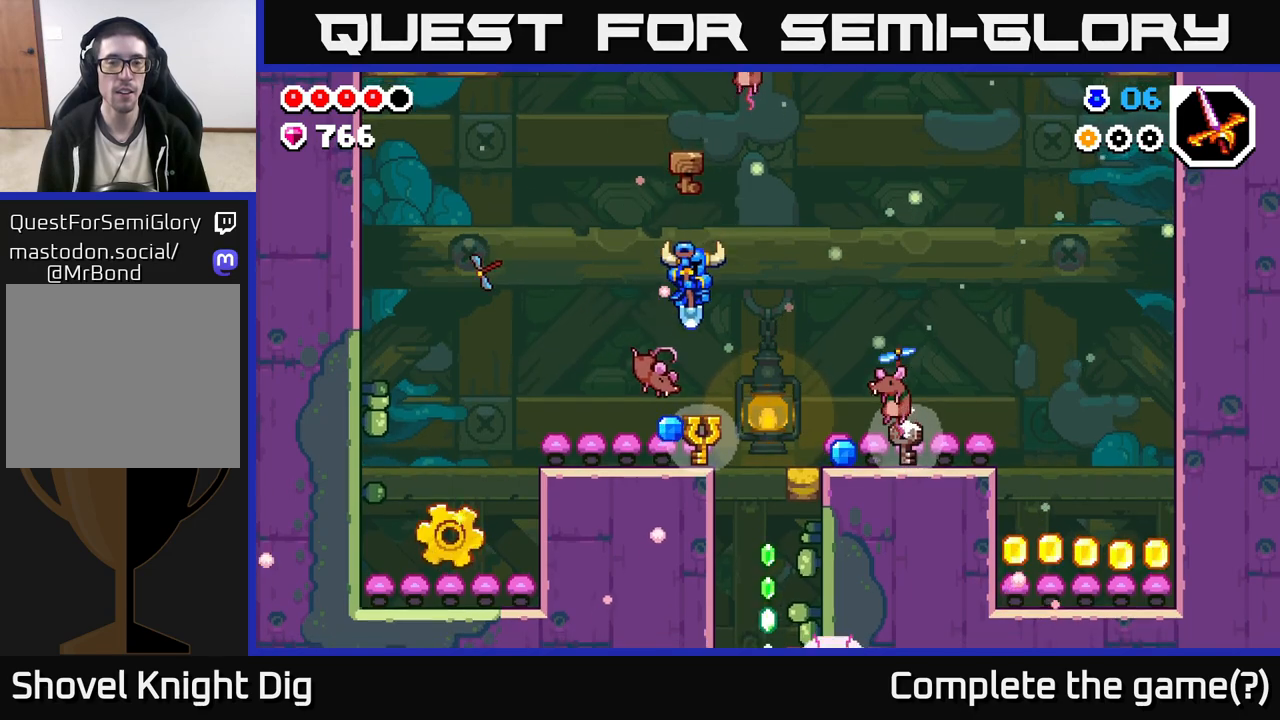
{"buttons": [], "left_stick": "left", "right_stick": "center", "events": [[150, "left_stick", "left"], [333, "A", "down"], [500, "A", "up"]]}
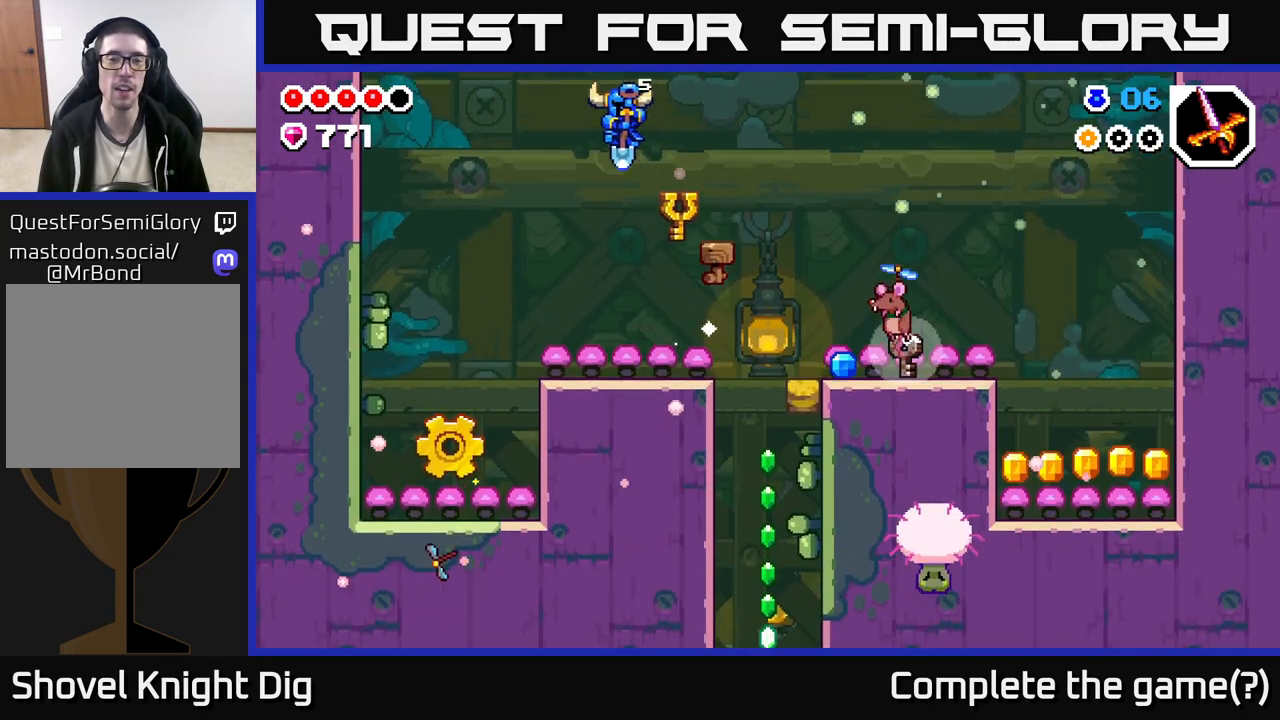
{"buttons": [], "left_stick": "left", "right_stick": "center", "events": []}
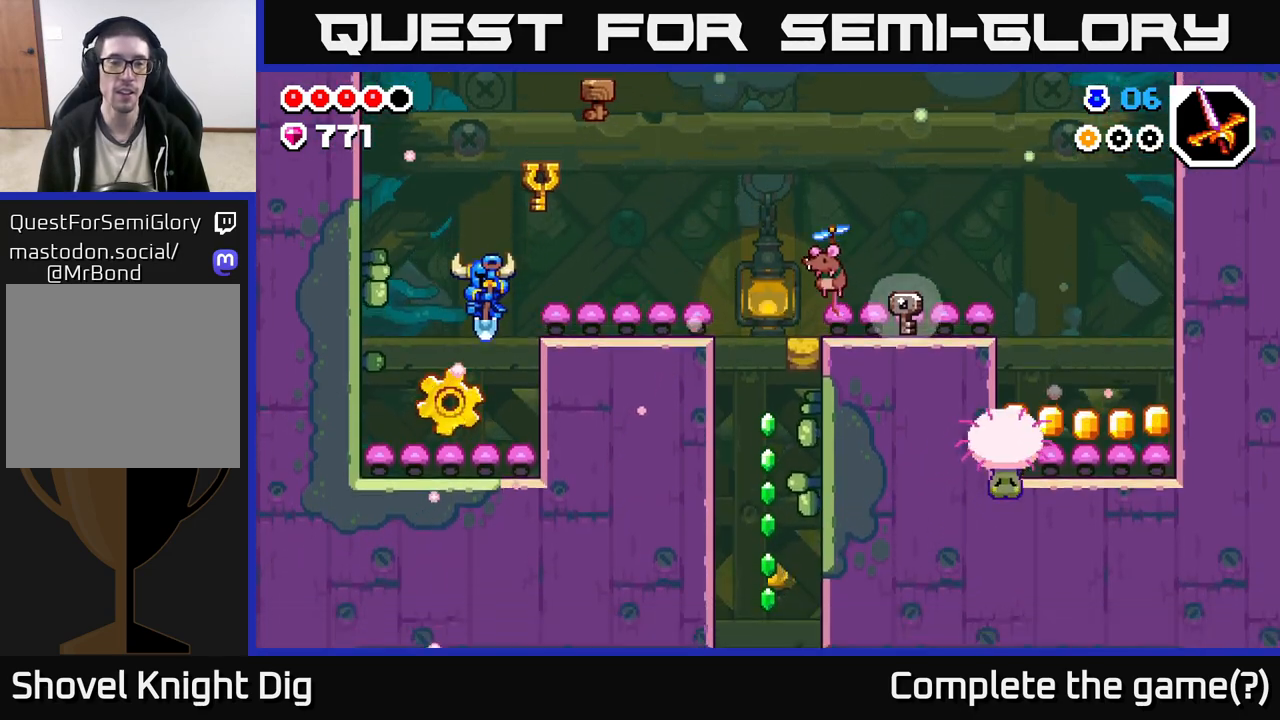
{"buttons": [], "left_stick": "right", "right_stick": "center", "events": [[183, "A", "down"], [183, "left_stick", "right"], [500, "A", "up"]]}
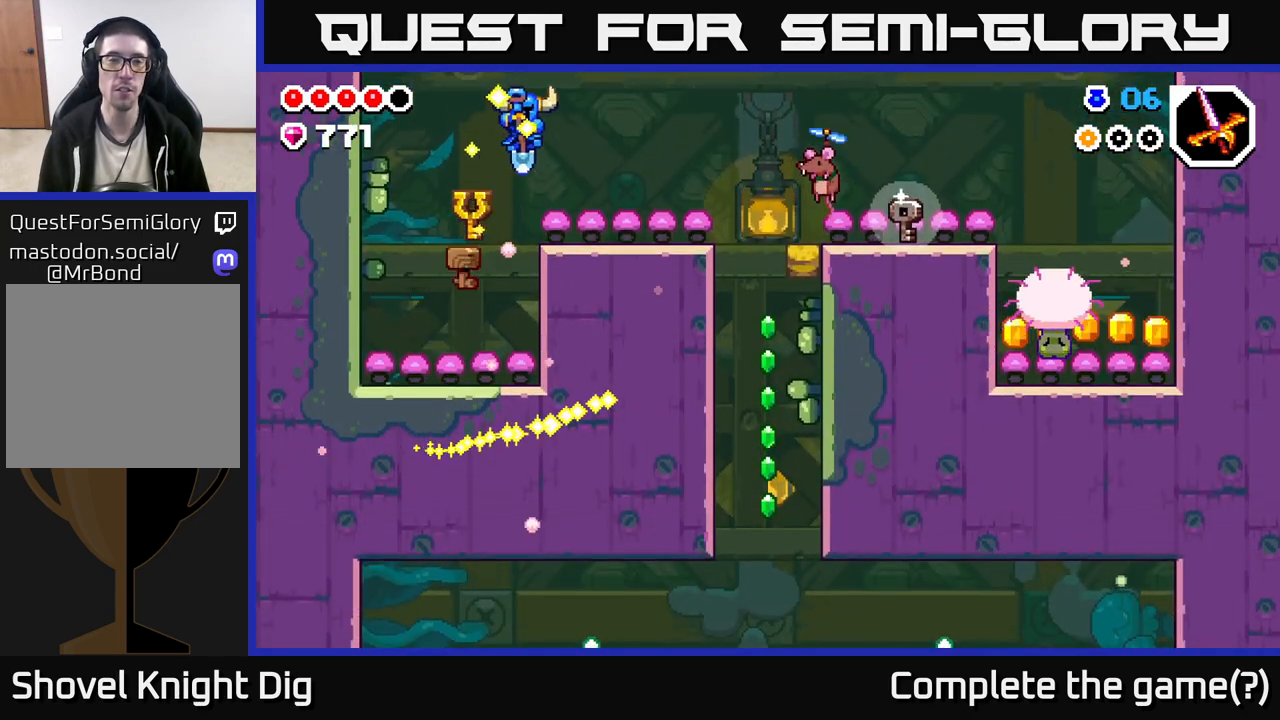
{"buttons": ["A", "X"], "left_stick": "right", "right_stick": "center", "events": [[100, "left_stick", "center"], [233, "A", "down"], [400, "left_stick", "right"], [417, "X", "down"]]}
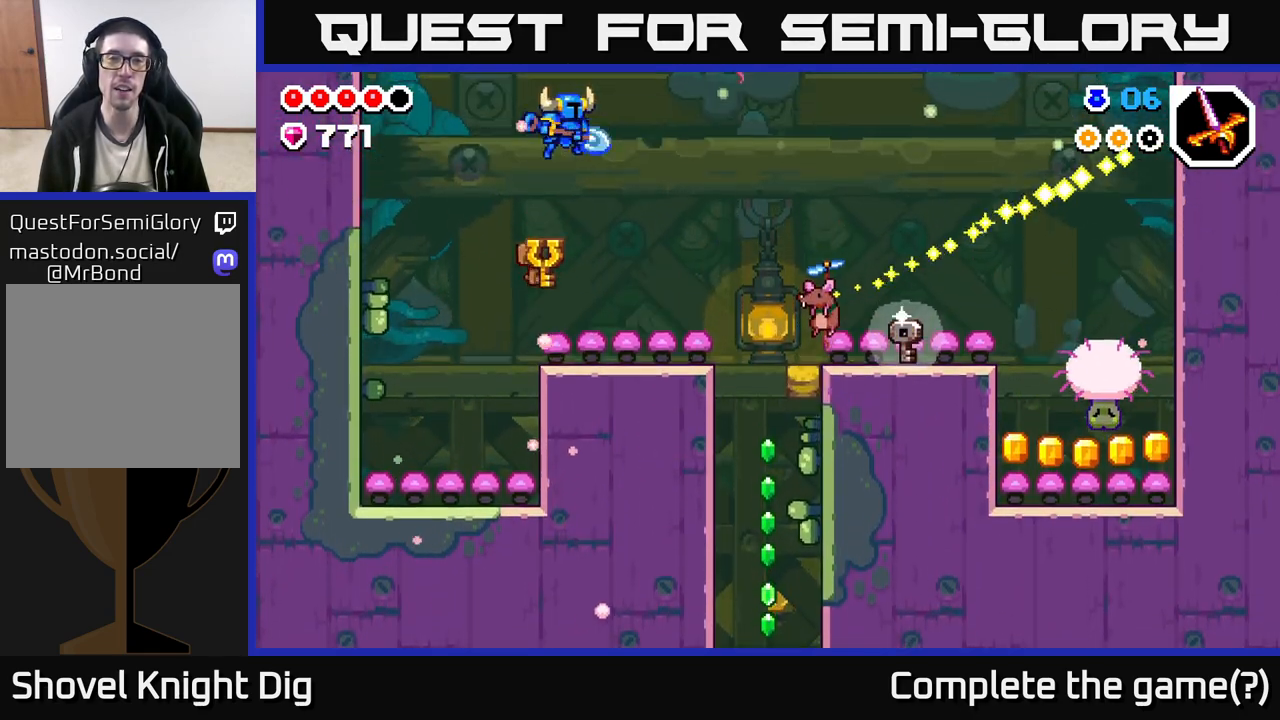
{"buttons": ["A"], "left_stick": "center", "right_stick": "center", "events": [[17, "X", "up"], [50, "A", "up"], [50, "left_stick", "center"], [200, "A", "down"], [250, "A", "up"], [483, "A", "down"]]}
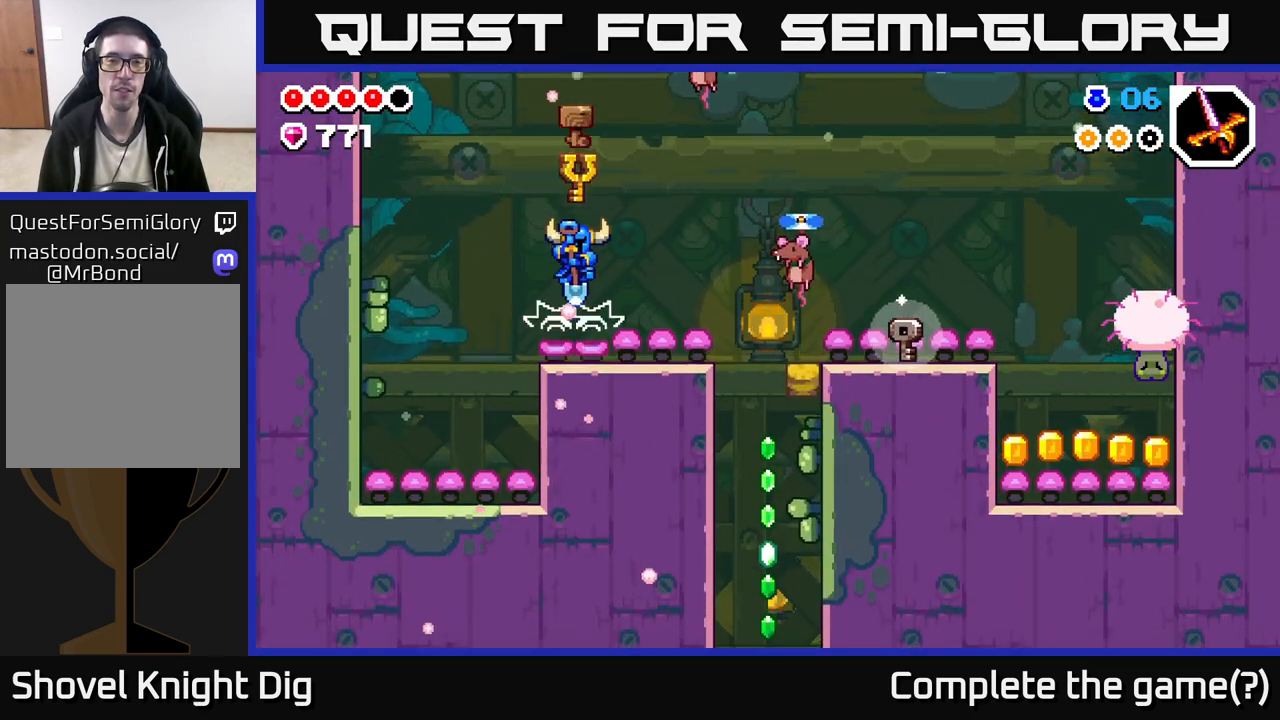
{"buttons": ["X"], "left_stick": "center", "right_stick": "center", "events": [[217, "X", "down"], [267, "A", "up"], [267, "left_stick", "right"], [333, "X", "up"], [417, "left_stick", "center"], [450, "X", "down"]]}
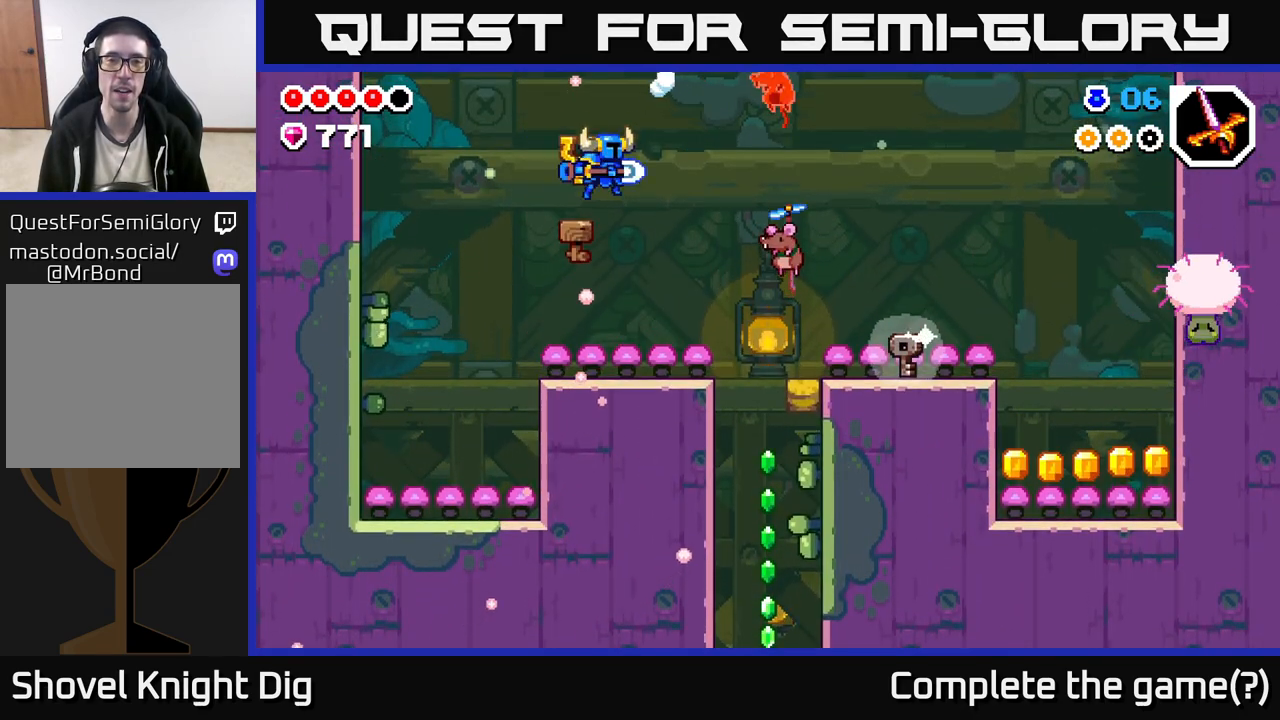
{"buttons": ["A", "X"], "left_stick": "right", "right_stick": "center", "events": [[33, "X", "up"], [300, "A", "down"], [417, "X", "down"], [500, "left_stick", "right"]]}
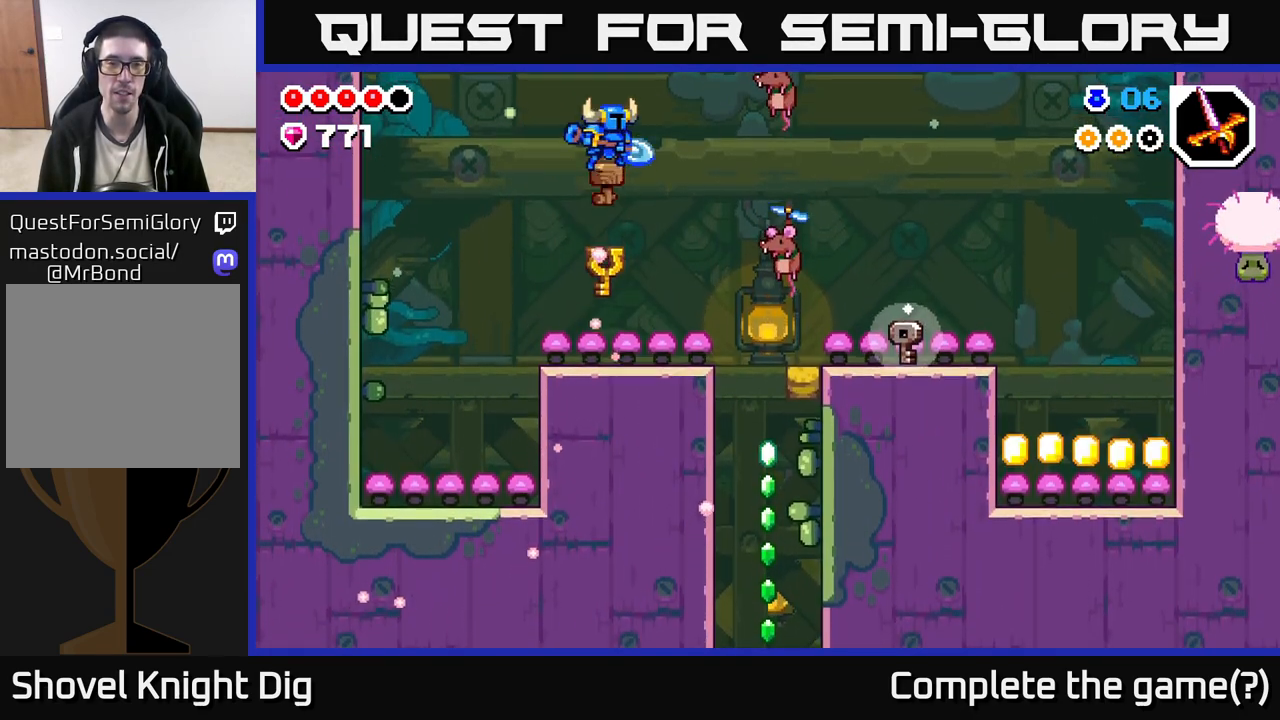
{"buttons": [], "left_stick": "center", "right_stick": "center", "events": [[17, "X", "up"], [133, "A", "up"], [167, "X", "down"], [217, "left_stick", "center"], [267, "X", "up"], [383, "X", "down"], [417, "X", "up"]]}
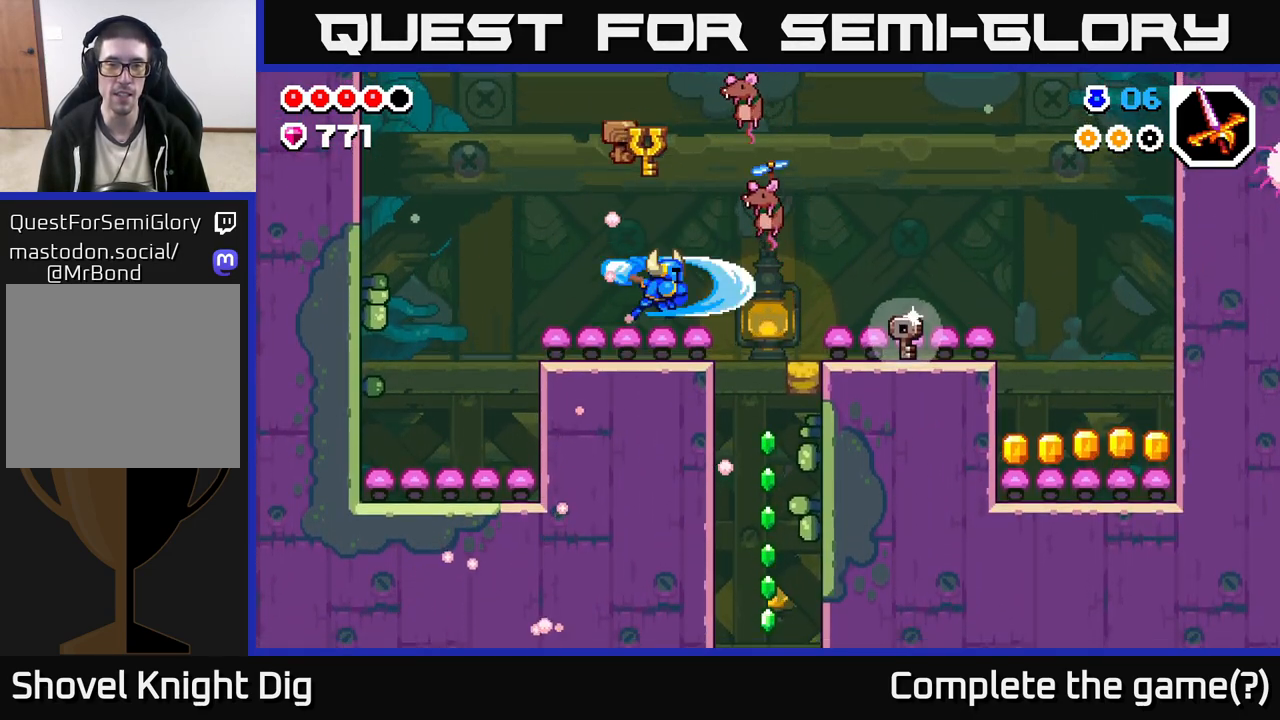
{"buttons": ["X"], "left_stick": "center", "right_stick": "center", "events": [[83, "A", "down"], [200, "X", "down"], [300, "X", "up"], [417, "X", "down"], [450, "A", "up"]]}
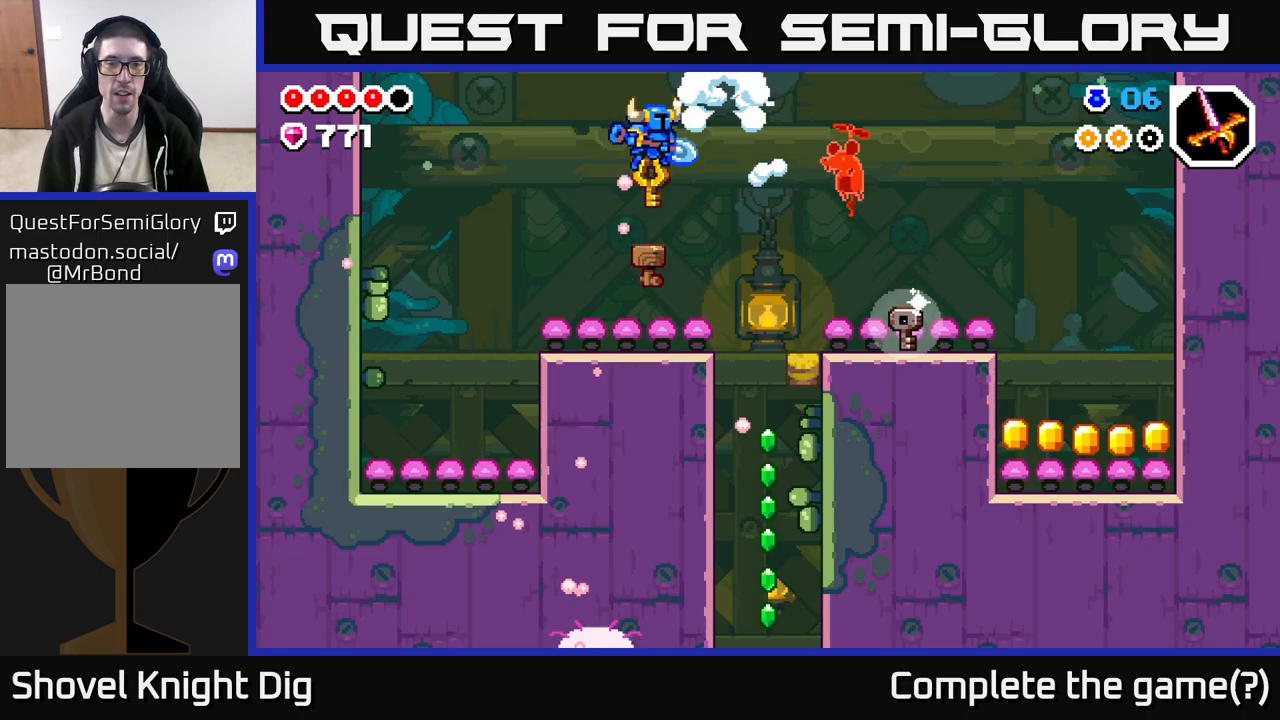
{"buttons": ["A", "X"], "left_stick": "right", "right_stick": "center", "events": [[33, "X", "up"], [100, "X", "down"], [167, "X", "up"], [333, "left_stick", "right"], [433, "A", "down"], [500, "X", "down"]]}
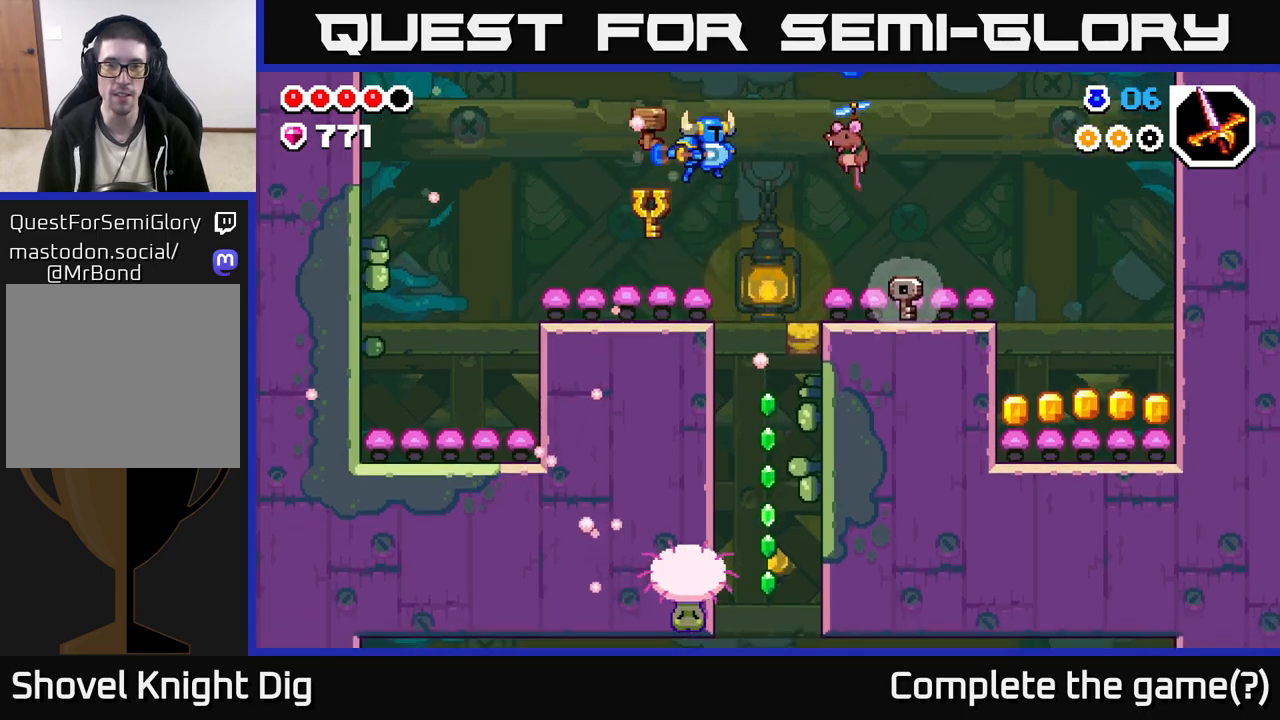
{"buttons": [], "left_stick": "right", "right_stick": "center", "events": [[33, "A", "up"], [100, "X", "up"], [233, "X", "down"], [283, "X", "up"]]}
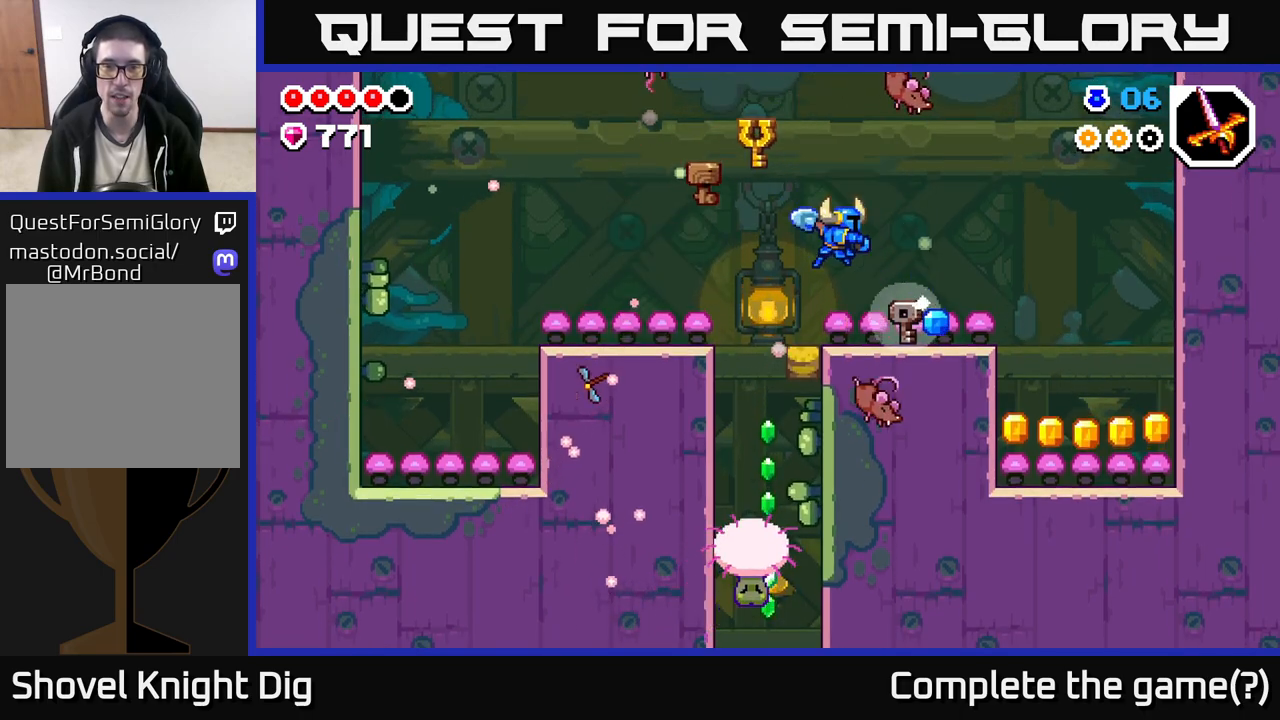
{"buttons": [], "left_stick": "center", "right_stick": "center", "events": [[383, "left_stick", "left"], [500, "left_stick", "center"]]}
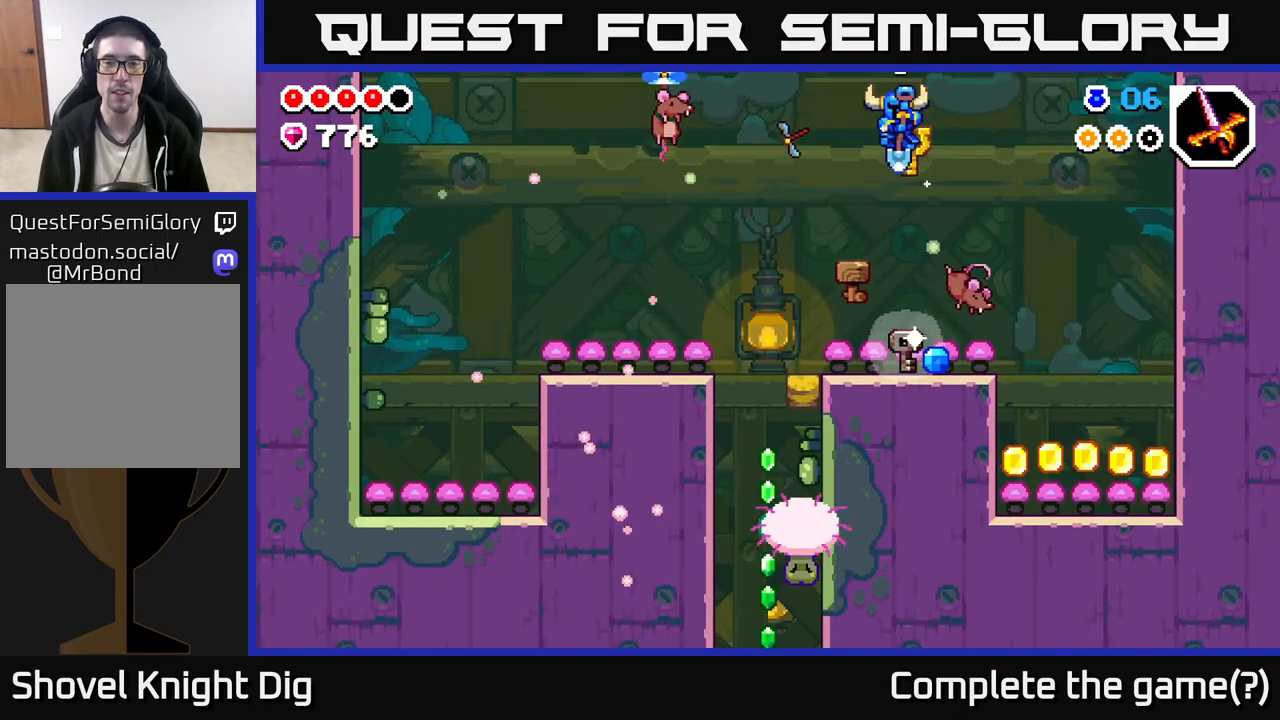
{"buttons": [], "left_stick": "right", "right_stick": "center", "events": [[67, "left_stick", "right"], [167, "left_stick", "center"], [400, "left_stick", "right"]]}
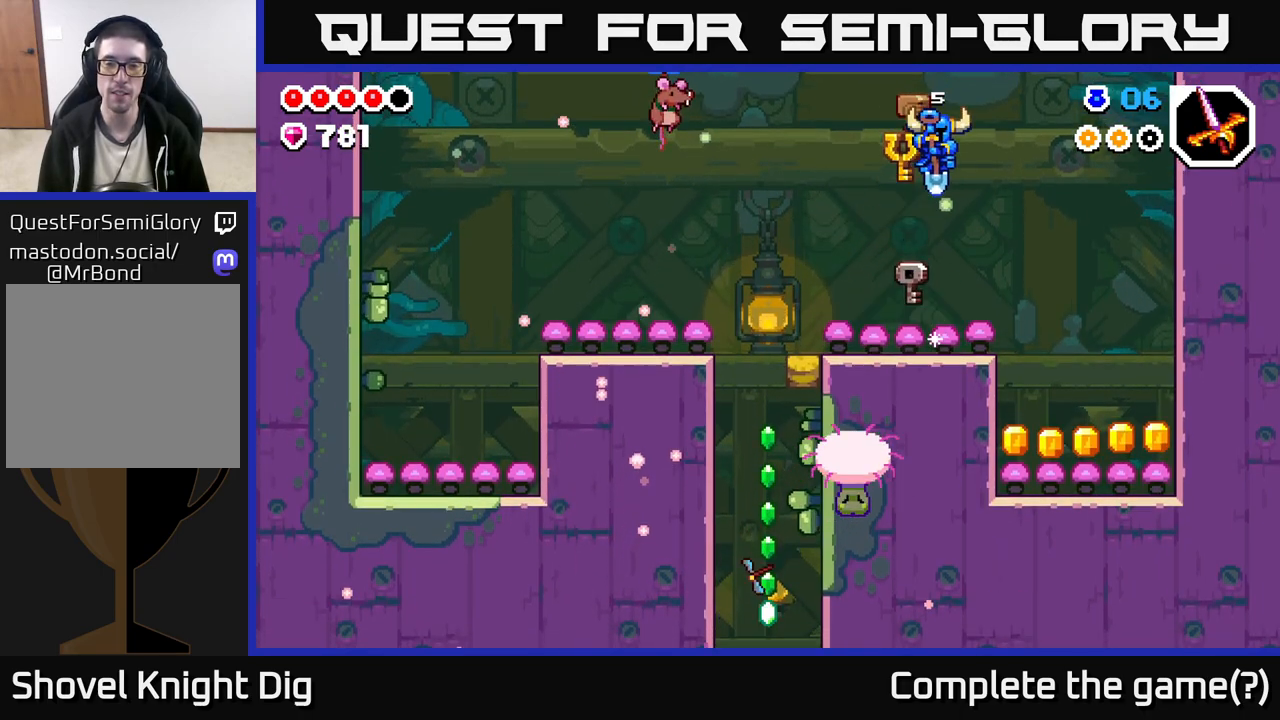
{"buttons": [], "left_stick": "right", "right_stick": "center", "events": []}
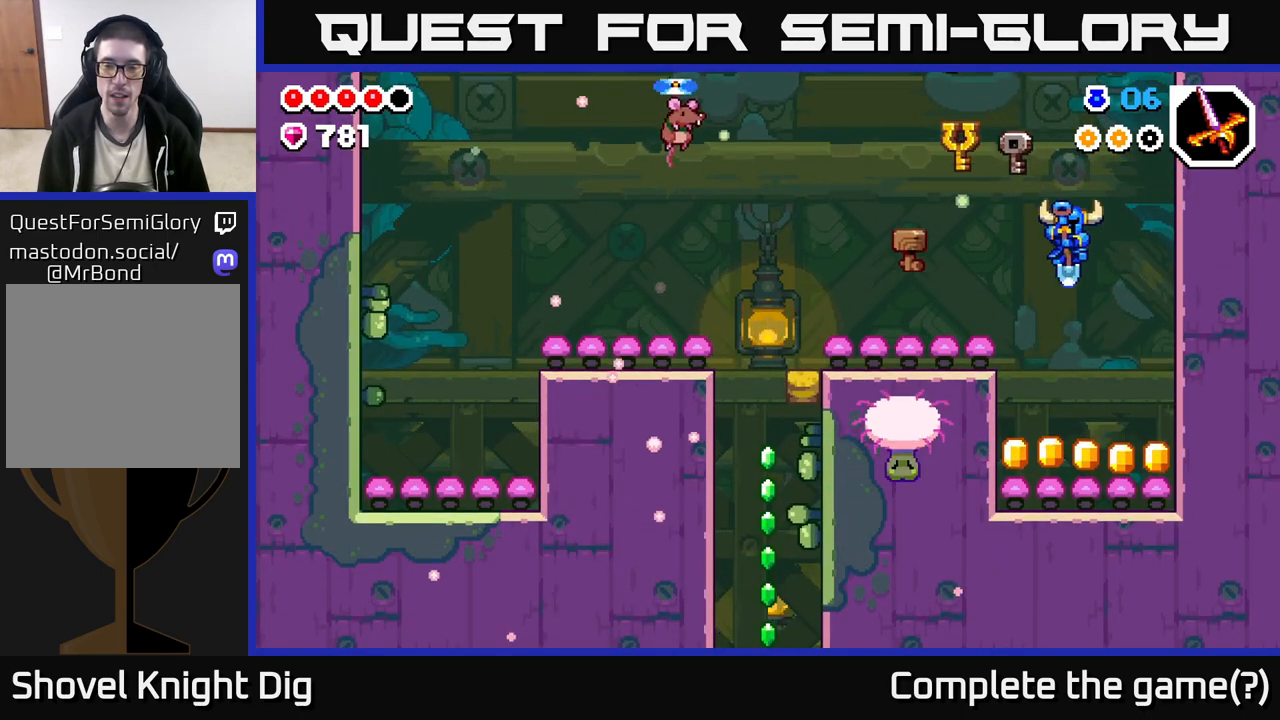
{"buttons": ["A"], "left_stick": "center", "right_stick": "center", "events": [[117, "left_stick", "left"], [283, "left_stick", "center"], [367, "A", "down"]]}
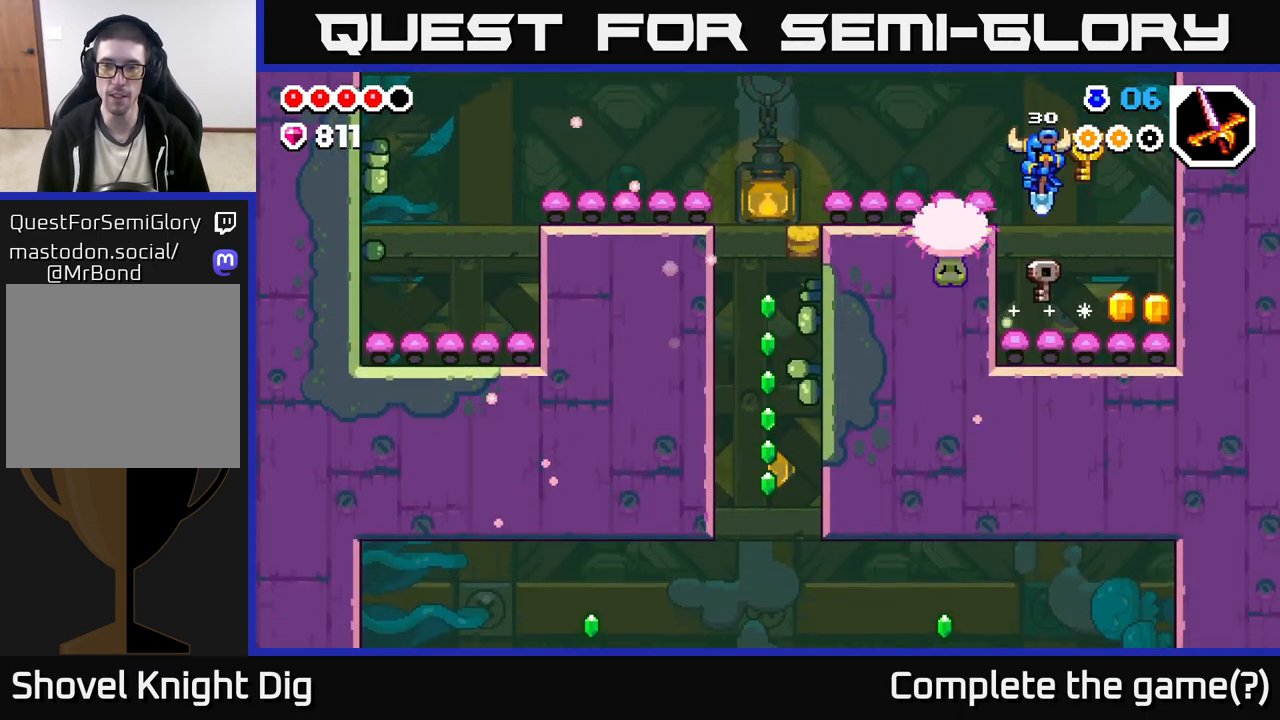
{"buttons": [], "left_stick": "right", "right_stick": "center", "events": [[67, "left_stick", "left"], [117, "A", "up"], [283, "left_stick", "center"], [350, "left_stick", "right"], [367, "A", "down"], [433, "A", "up"]]}
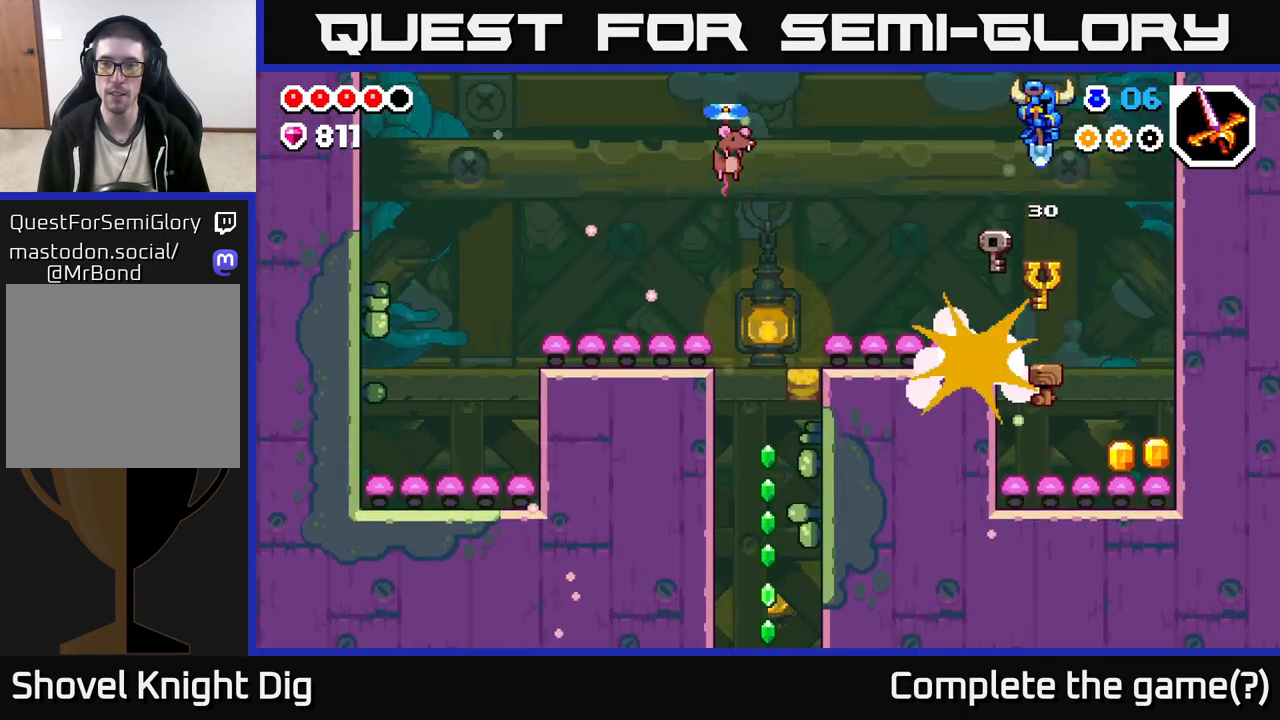
{"buttons": [], "left_stick": "right", "right_stick": "center", "events": []}